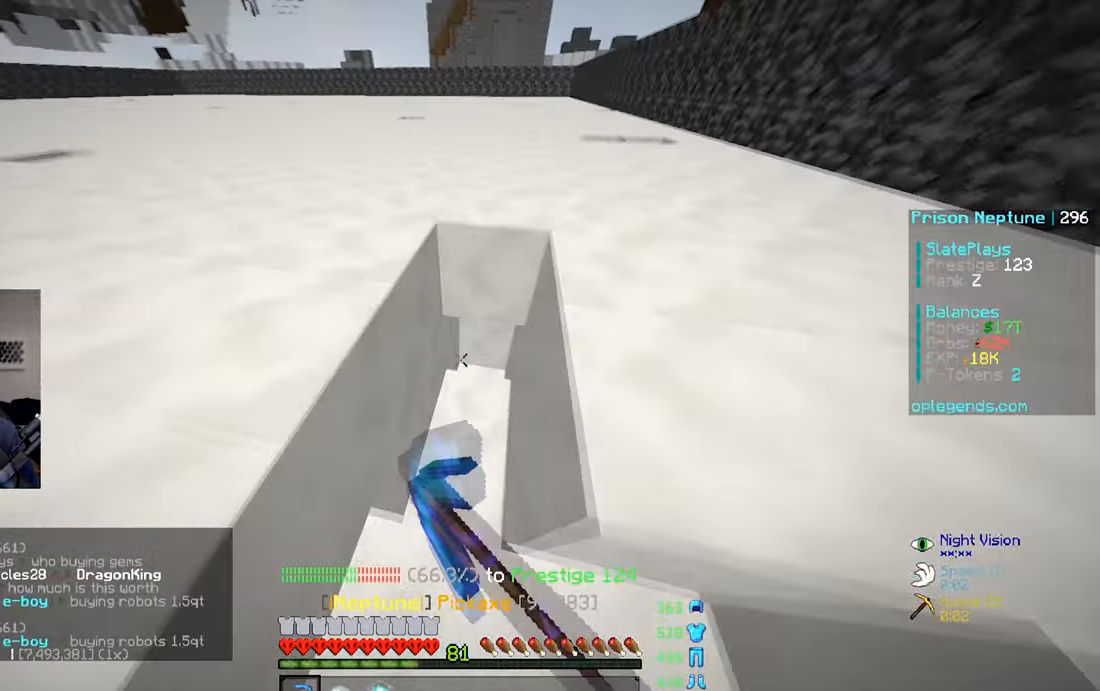
Gameplay with keyboard and mouse; each line is a JSON object with the keys and mouse buttons held at the frame after it. "events" lists presses ("down") and releases ("up") of "a", "d", "s", "space", "w", "mouse_left" and "mouse_right" between this image and that frame as [ms after this image, input, new state], when the widget could be followed in between. "mouse_left", "mouse_right" = the "left", "right" buttons of the "mouse" list. No other keys are recorded. Fast repeated clicks can show as one long hold. Mouse movement is not recorded.
{"keys": ["w"], "mouse": ["left"], "events": [[16, "space", "down"], [116, "space", "up"]]}
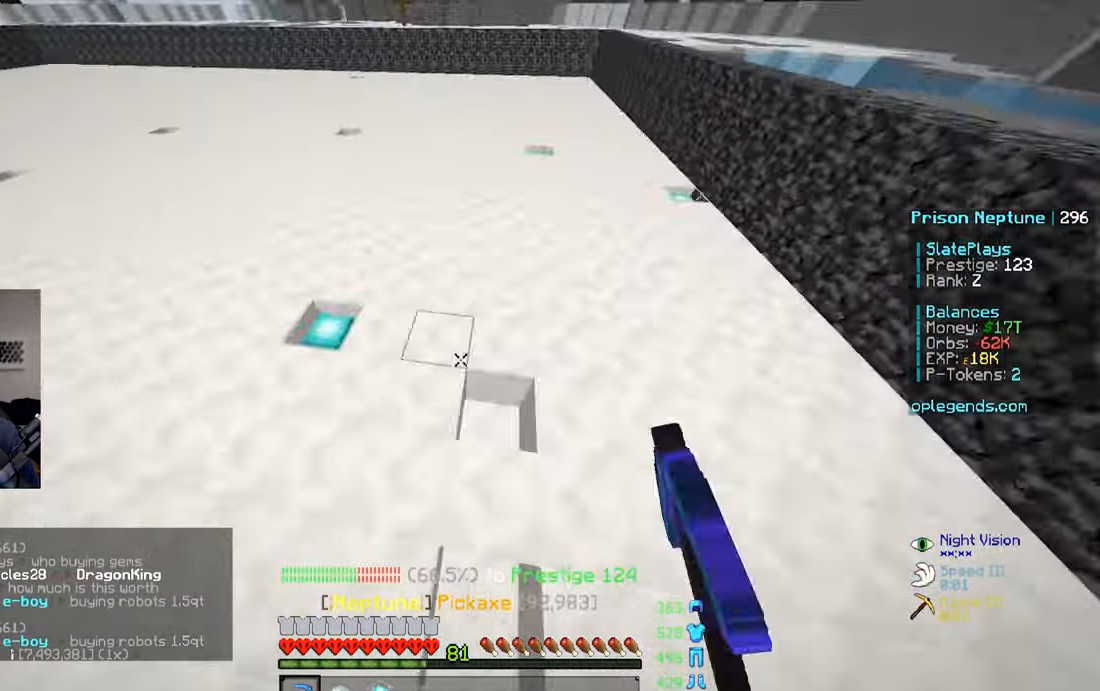
{"keys": ["w"], "mouse": ["left"], "events": [[16, "d", "down"], [116, "d", "up"], [166, "a", "down"], [416, "a", "up"]]}
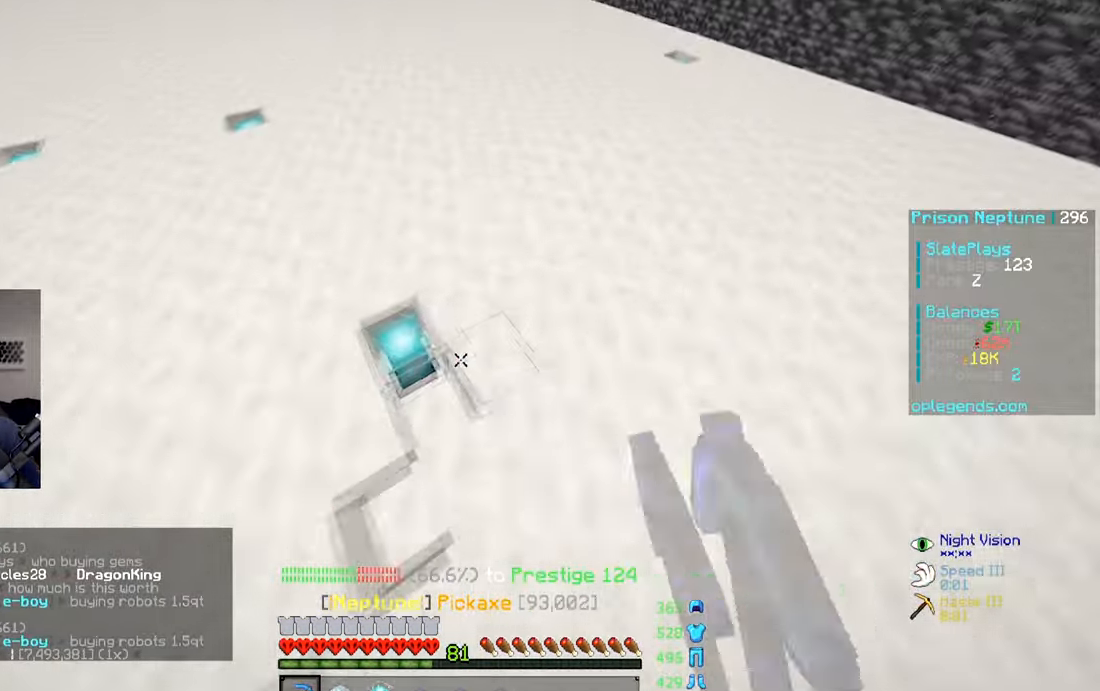
{"keys": ["w"], "mouse": ["left"], "events": [[116, "a", "down"], [266, "a", "up"]]}
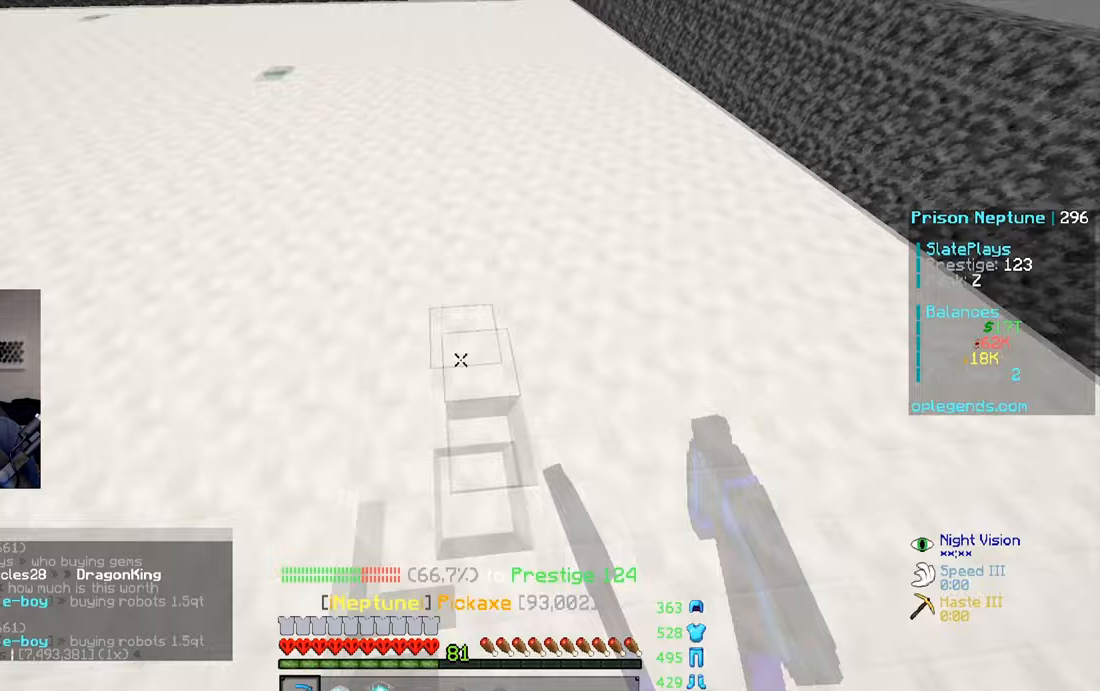
{"keys": ["a", "w"], "mouse": ["left"], "events": [[417, "a", "down"]]}
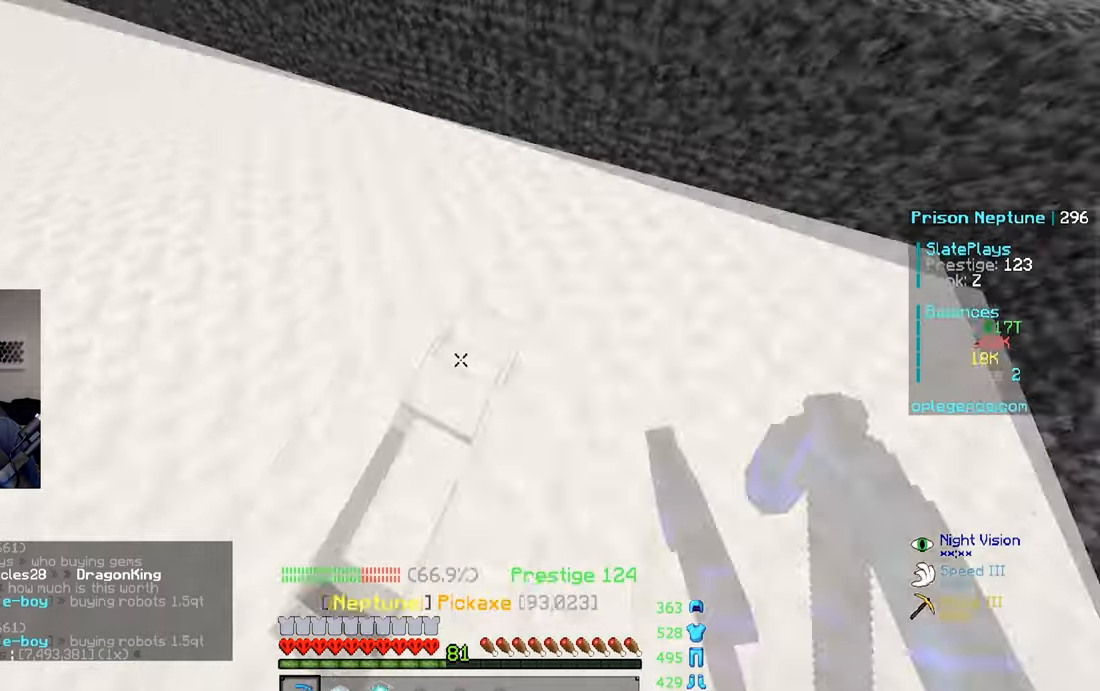
{"keys": ["a", "w"], "mouse": ["left"], "events": []}
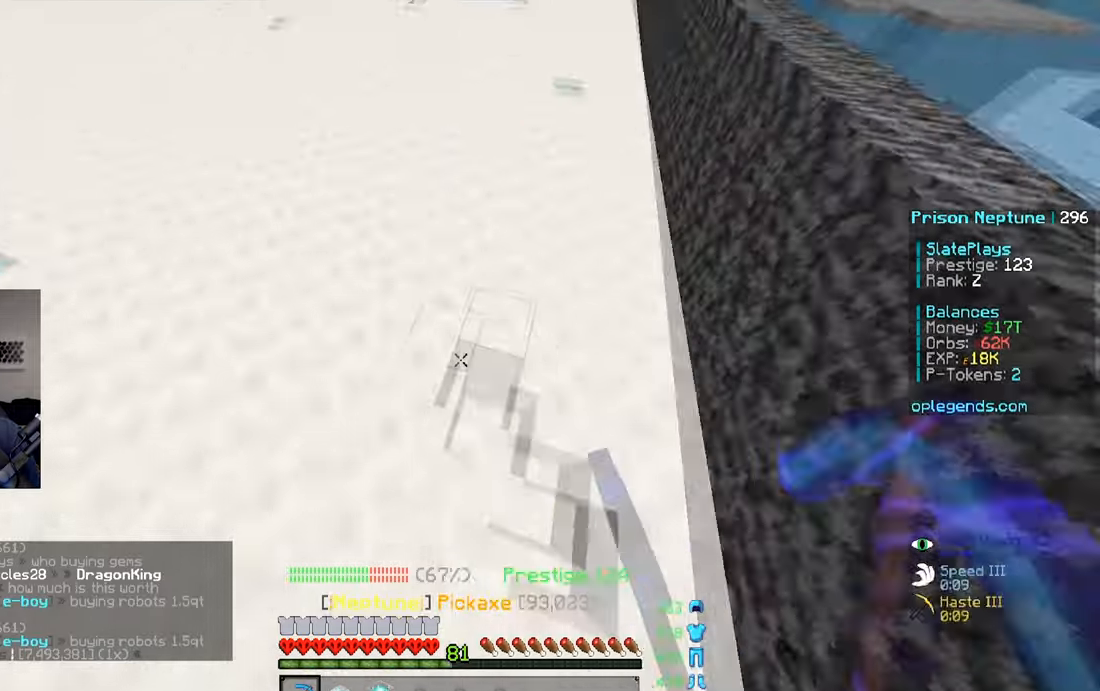
{"keys": ["w"], "mouse": ["left"], "events": [[67, "a", "up"], [217, "d", "down"], [367, "d", "up"]]}
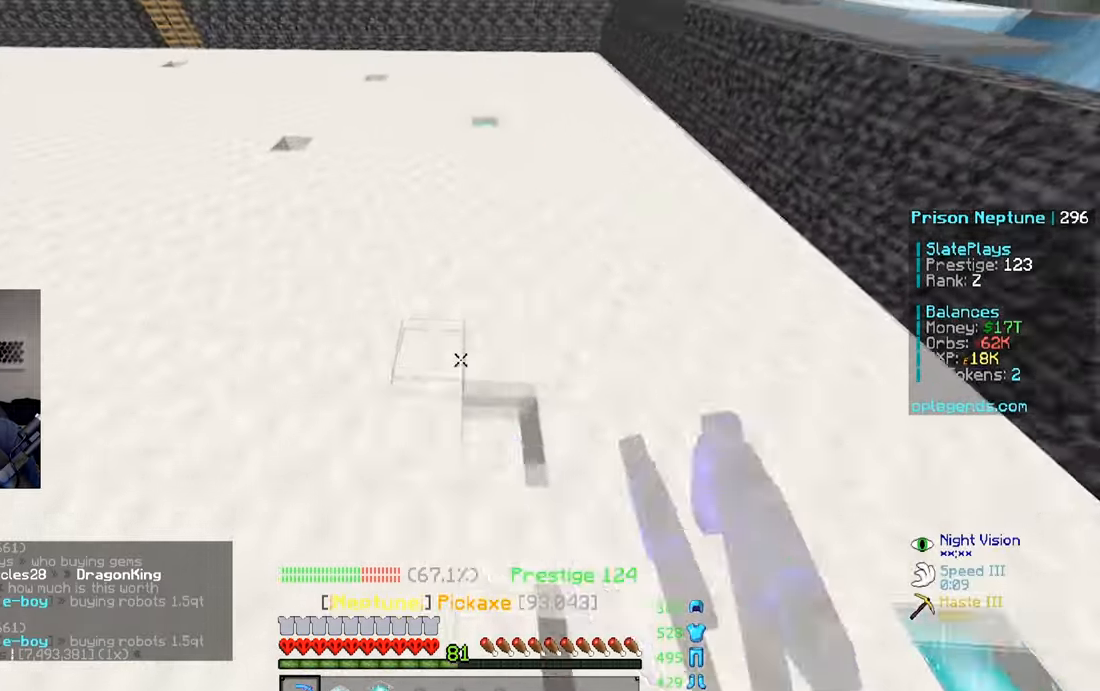
{"keys": ["a", "w"], "mouse": ["left"], "events": [[167, "a", "down"]]}
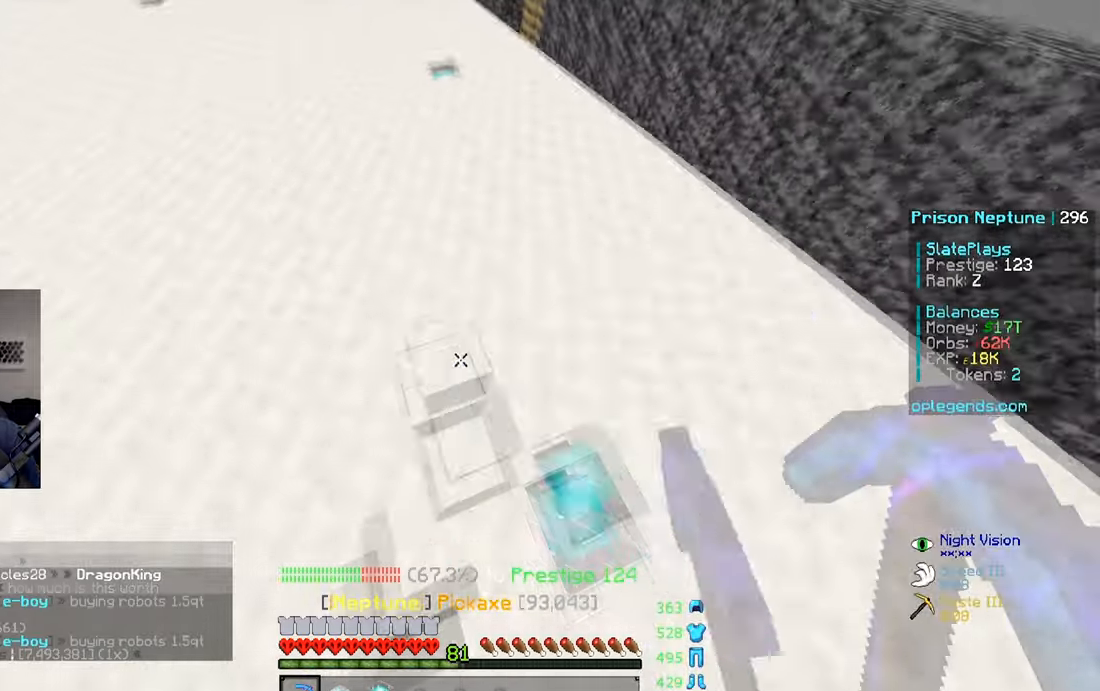
{"keys": ["a", "w"], "mouse": ["left"], "events": [[167, "a", "up"], [417, "a", "down"]]}
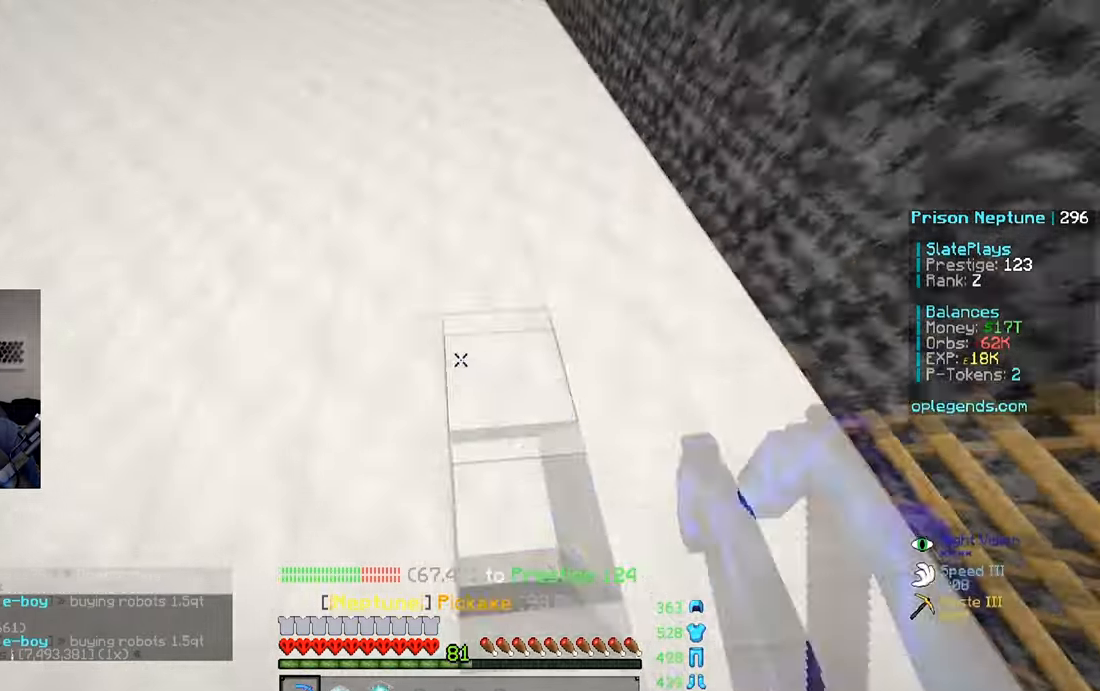
{"keys": ["a", "w"], "mouse": ["left"], "events": [[117, "a", "up"], [317, "a", "down"]]}
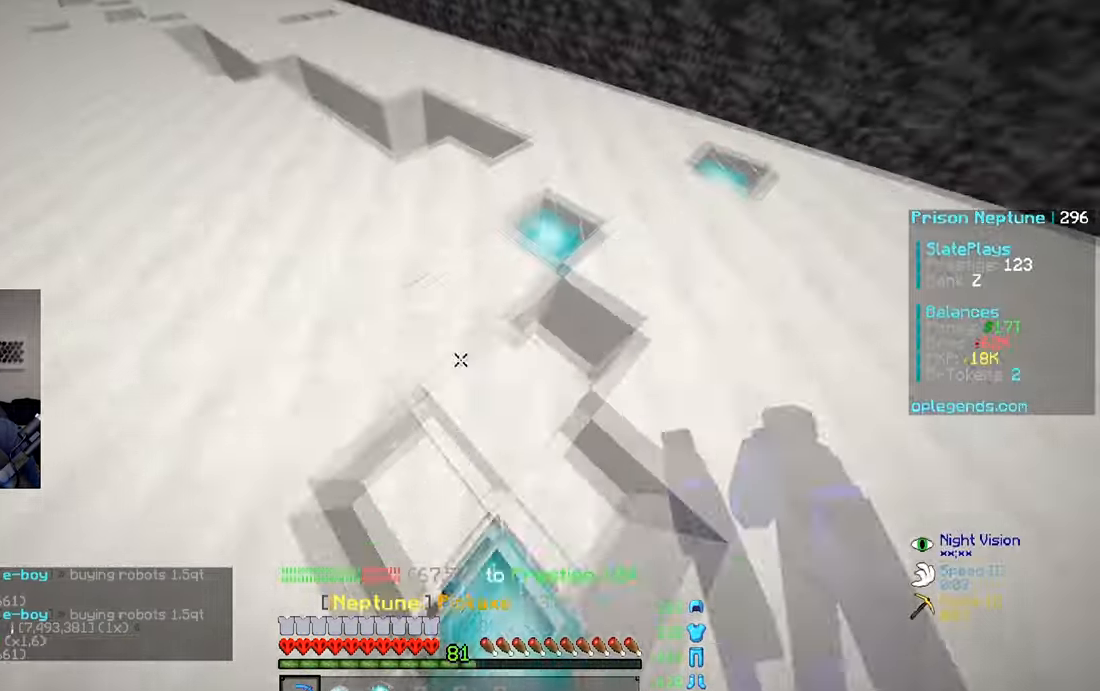
{"keys": ["w"], "mouse": ["left"], "events": [[467, "a", "up"]]}
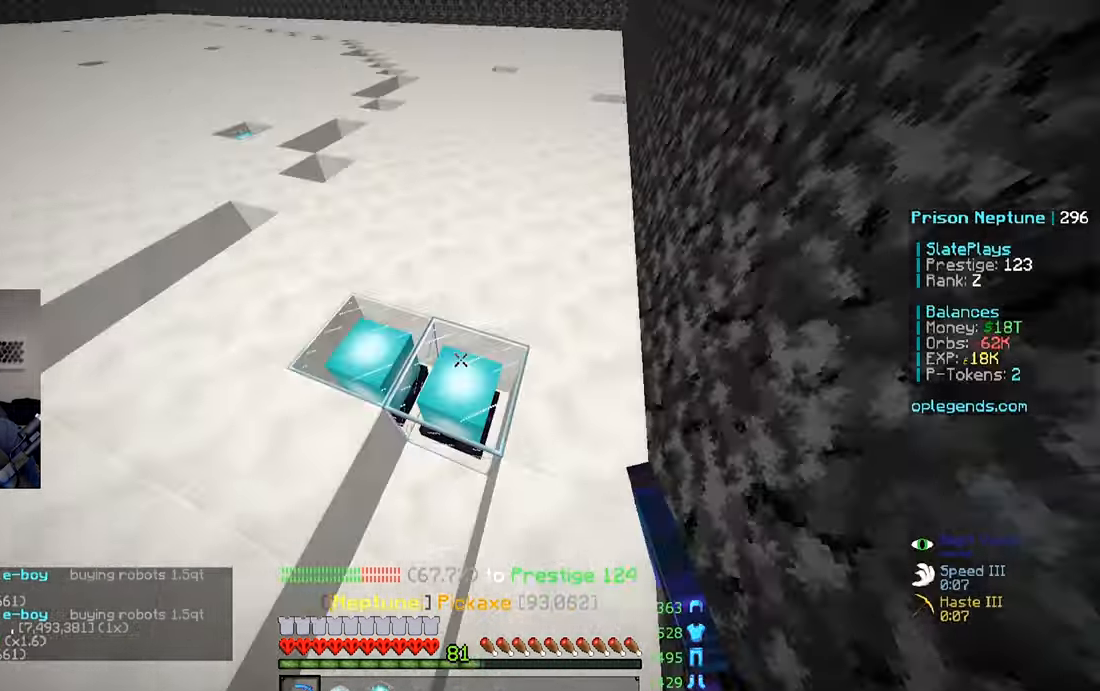
{"keys": ["a", "w"], "mouse": ["left"], "events": [[417, "a", "down"]]}
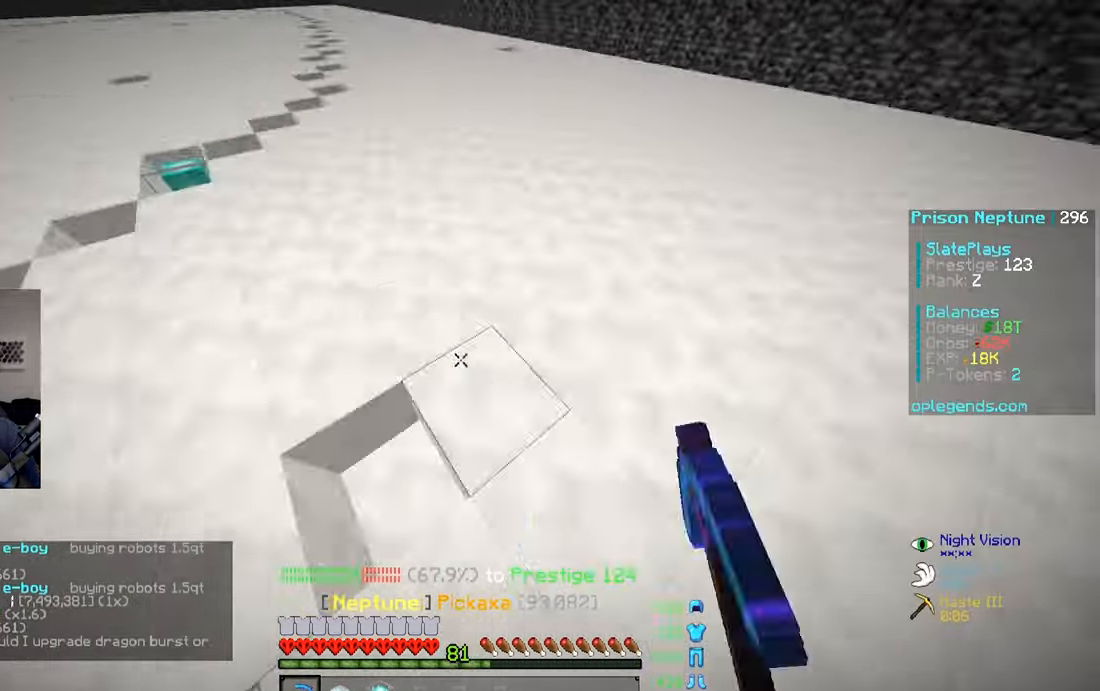
{"keys": ["a", "w"], "mouse": ["left"], "events": [[267, "a", "up"], [467, "a", "down"]]}
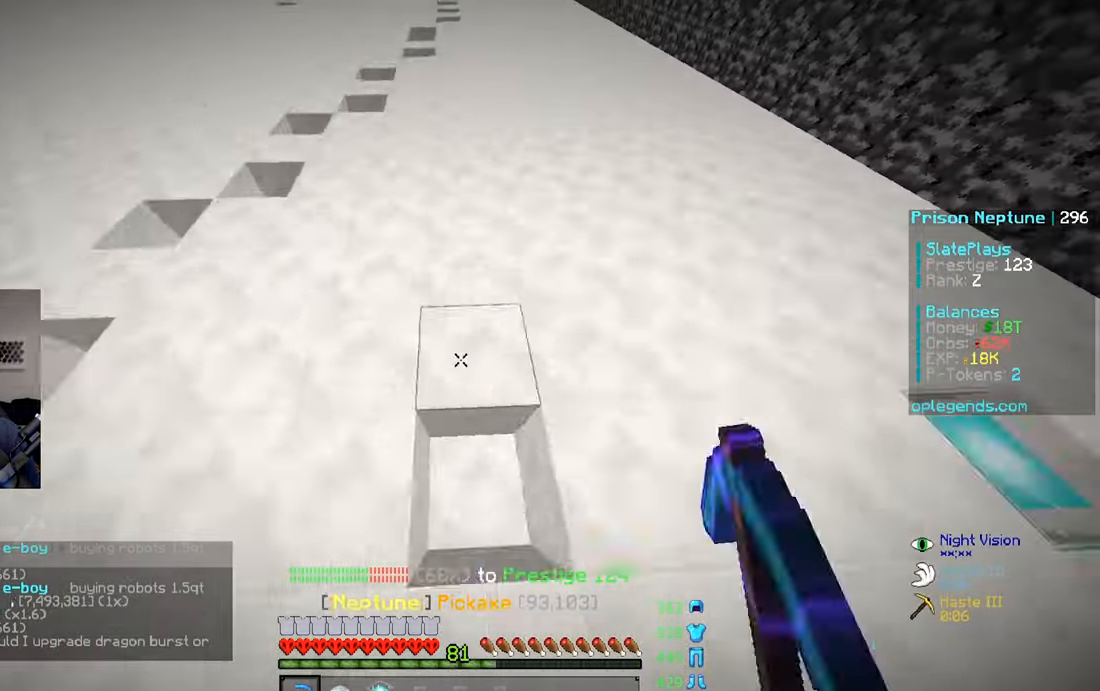
{"keys": ["a", "w"], "mouse": ["left"], "events": [[67, "a", "up"], [267, "d", "down"], [367, "d", "up"], [467, "a", "down"]]}
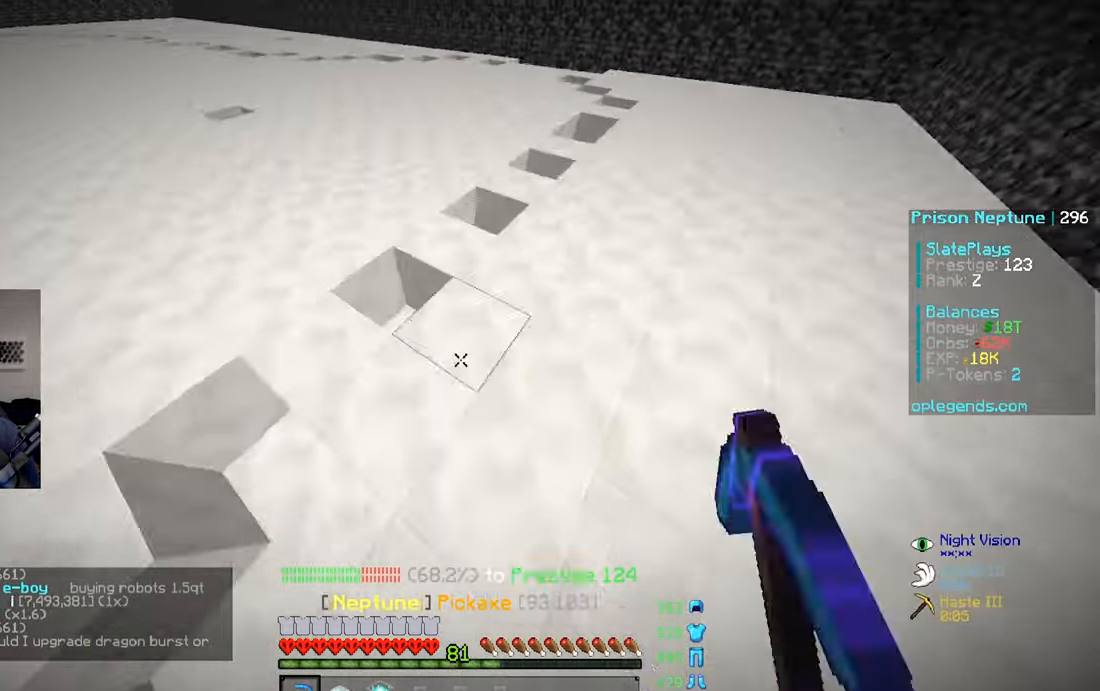
{"keys": ["w"], "mouse": ["left"], "events": [[367, "a", "up"]]}
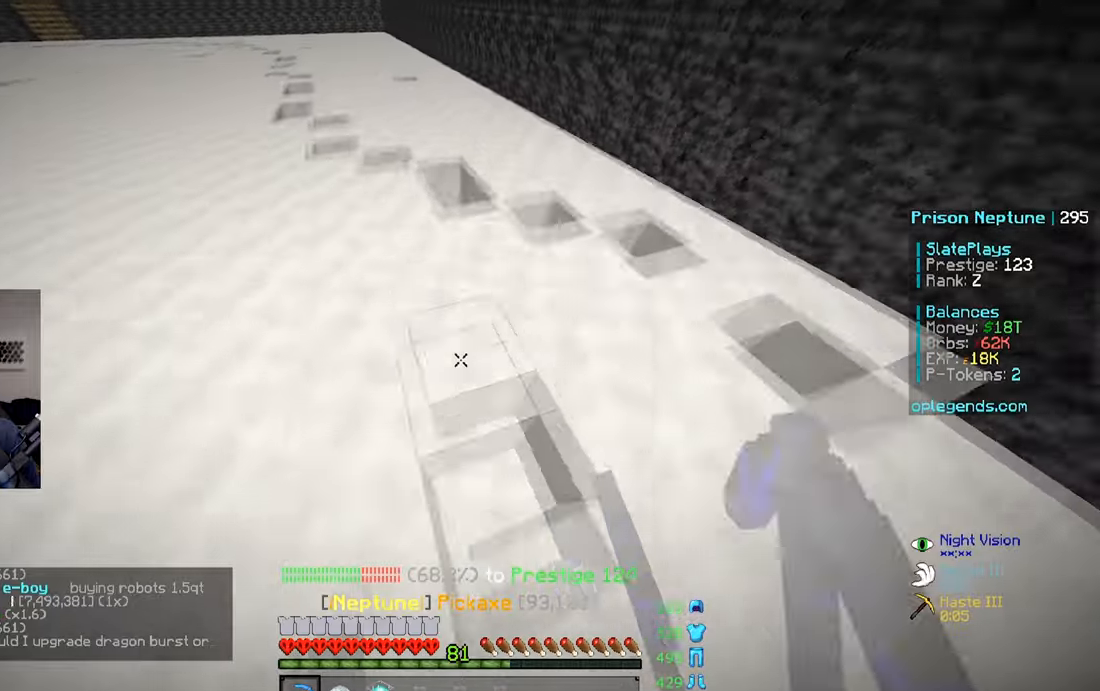
{"keys": ["a", "w"], "mouse": ["left"], "events": [[367, "a", "down"]]}
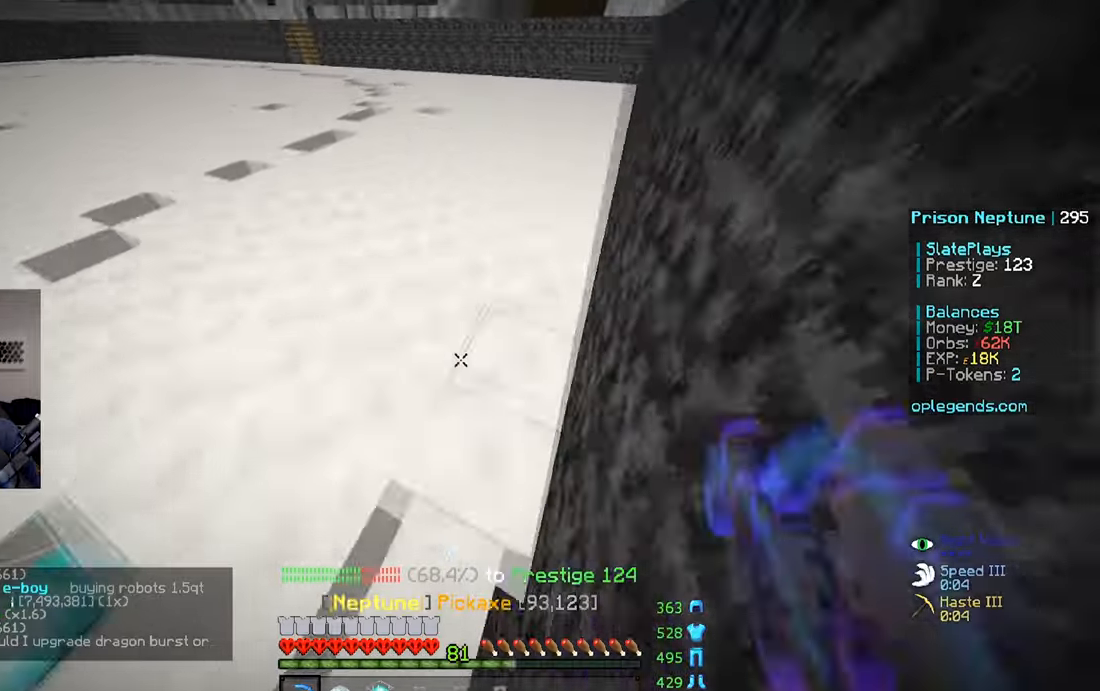
{"keys": ["w"], "mouse": ["left"], "events": [[17, "a", "up"], [234, "a", "down"], [417, "a", "up"]]}
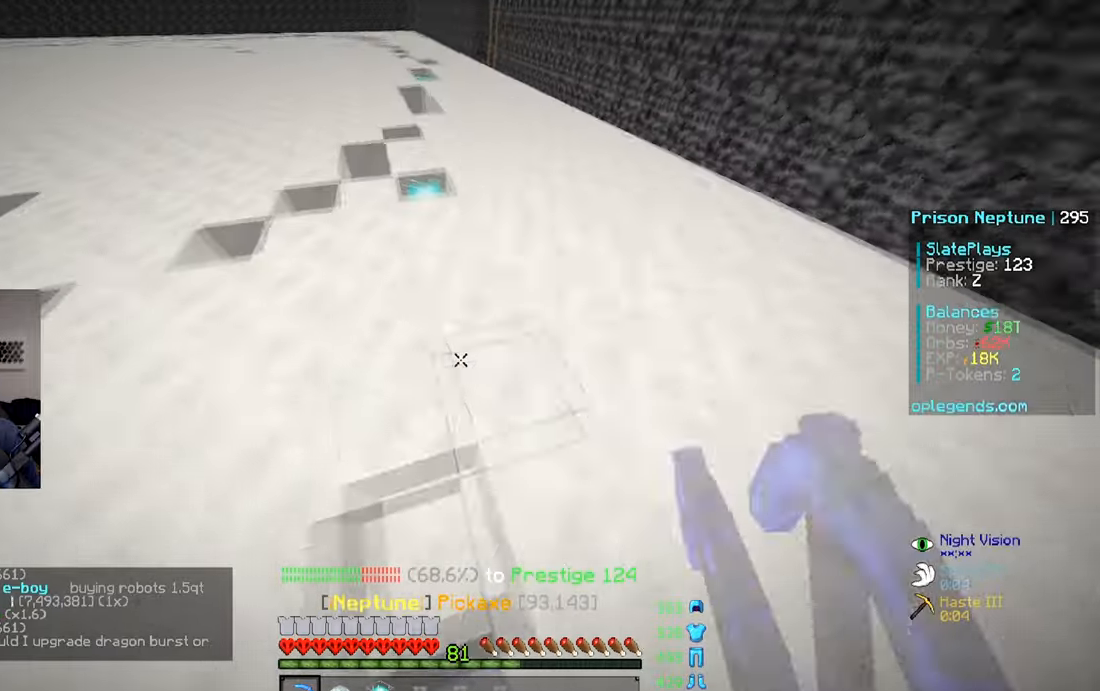
{"keys": ["w"], "mouse": ["left"], "events": [[17, "a", "down"], [367, "a", "up"]]}